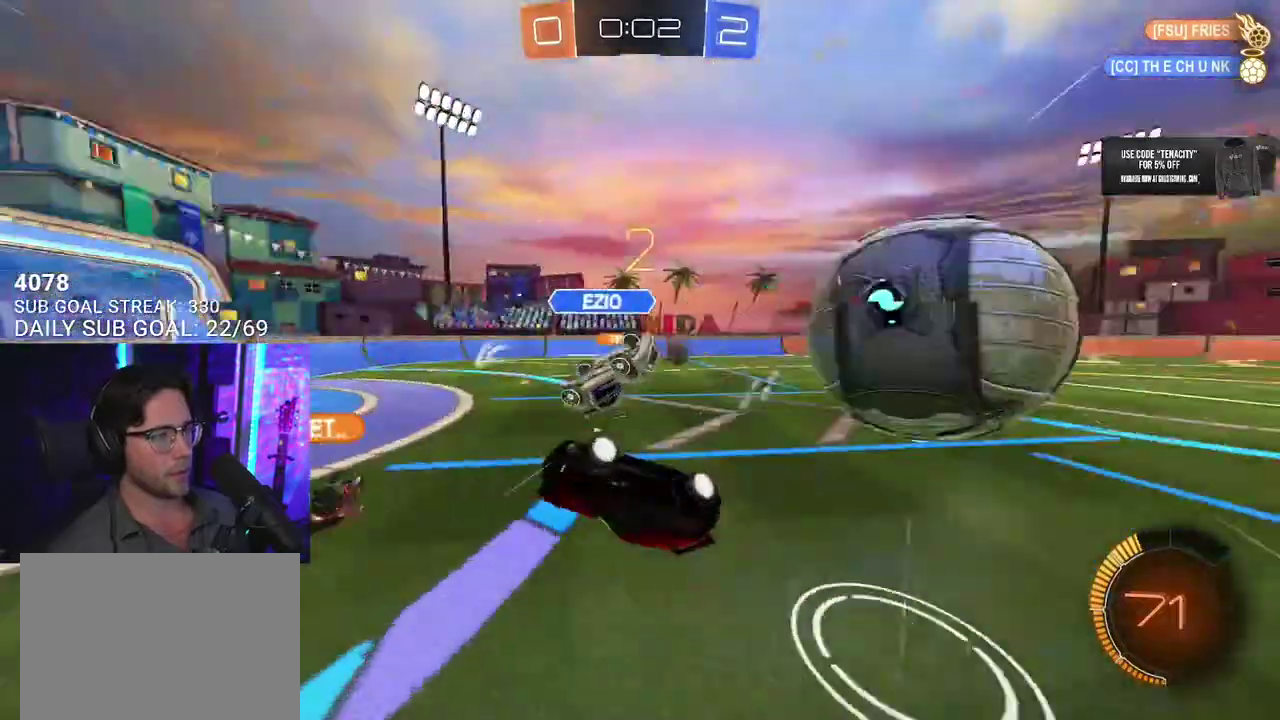
Gameplay with a controller (PlayStation layout); each line is a JSON object with the inputs held at the frame after it. "events" lists button and stick changes between this image and that frame as [ms after this image, input, new state], when the widget could be followed in between. This overlay highlights the sticks when they move; stick clicks (L3 R3) are not distinguishable. Not read: L1 R1.
{"buttons": ["R2"], "left_stick": "down-left", "right_stick": "center", "events": [[50, "left_stick", "down-left"], [100, "left_stick", "down"], [300, "left_stick", "up-left"], [333, "L3", "up"], [383, "left_stick", "left"], [433, "left_stick", "down-left"]]}
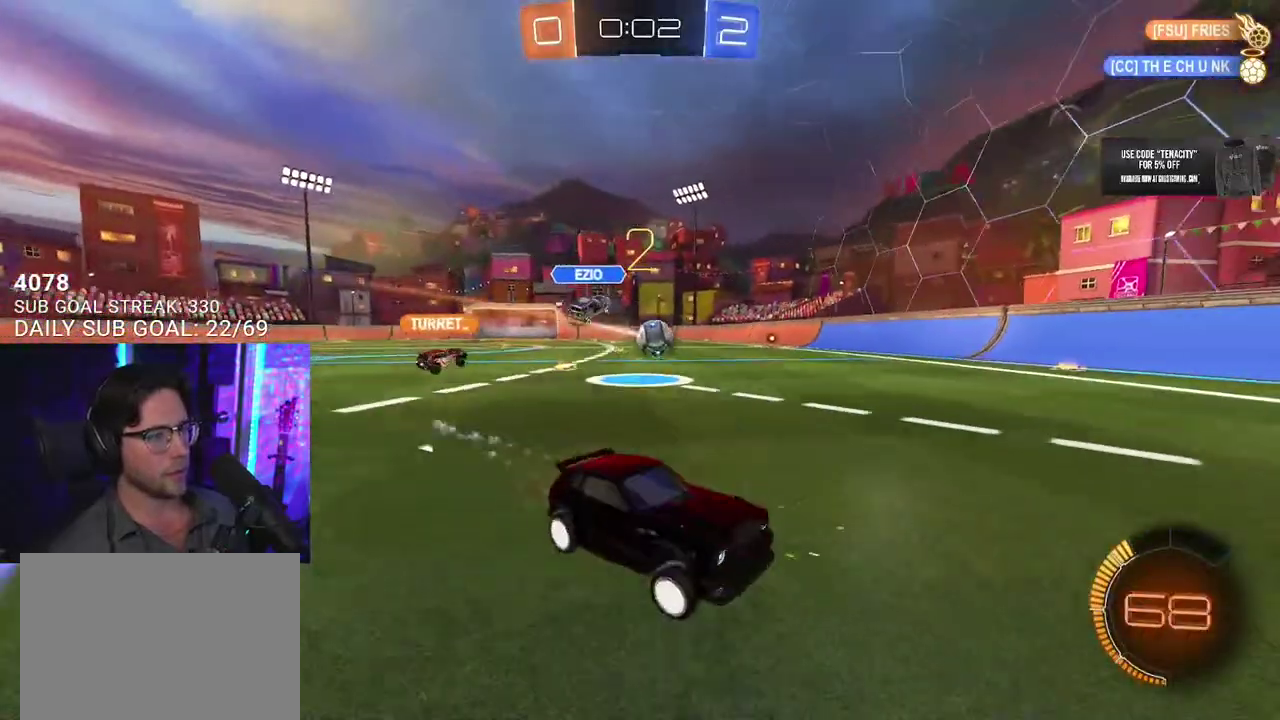
{"buttons": ["R2"], "left_stick": "left", "right_stick": "center", "events": [[67, "left_stick", "center"], [133, "left_stick", "right"], [200, "left_stick", "up-right"], [300, "left_stick", "center"], [500, "left_stick", "left"]]}
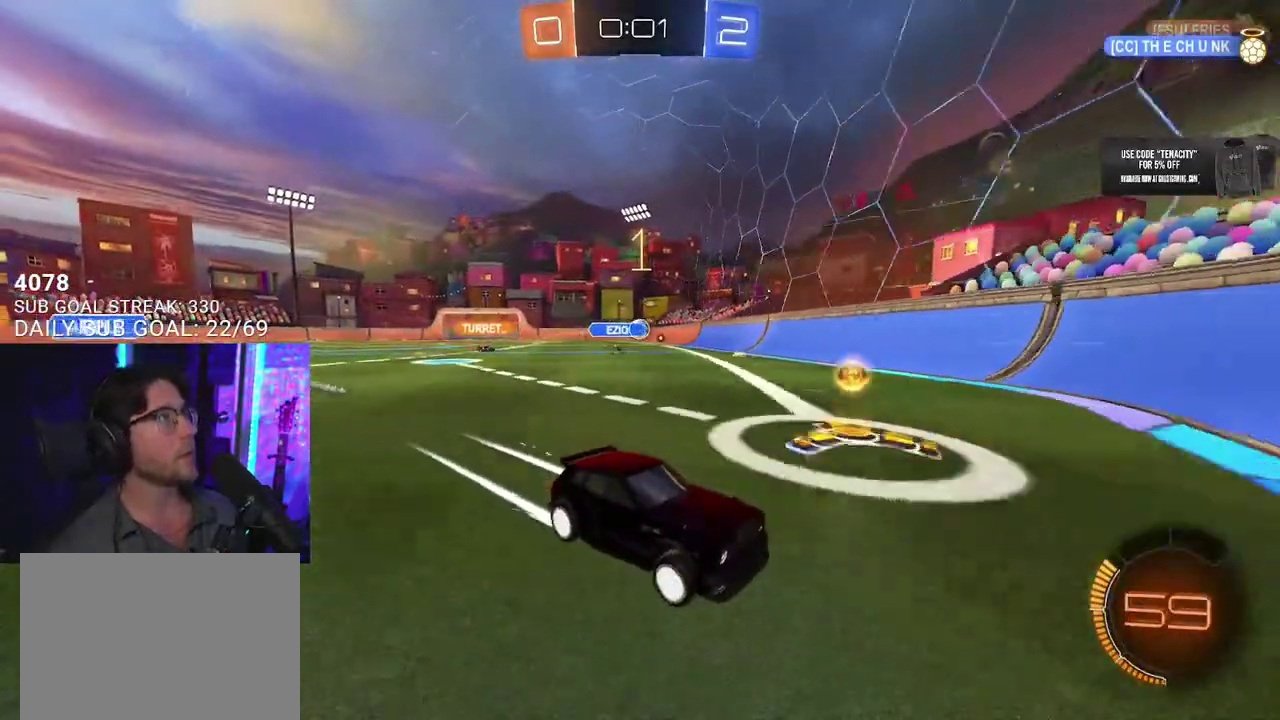
{"buttons": ["R2"], "left_stick": "left", "right_stick": "center", "events": []}
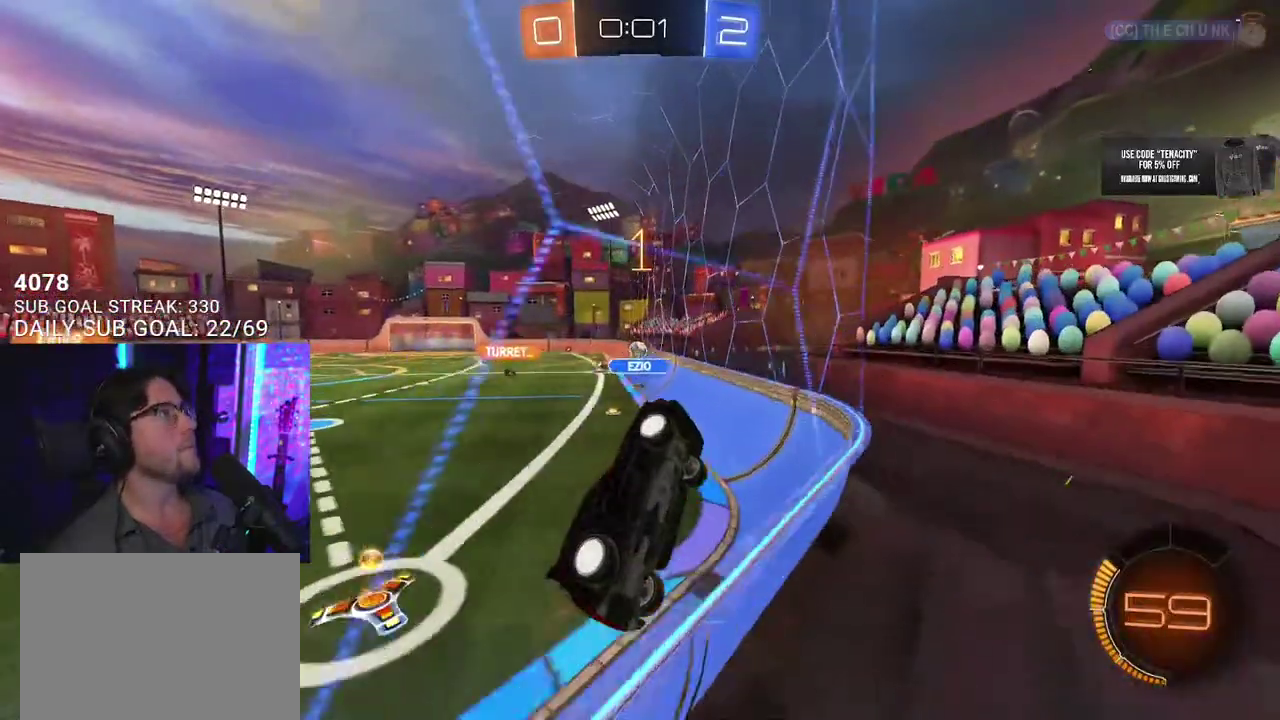
{"buttons": ["R2"], "left_stick": "center", "right_stick": "center", "events": [[17, "left_stick", "center"], [133, "left_stick", "left"], [217, "left_stick", "right"], [300, "left_stick", "center"]]}
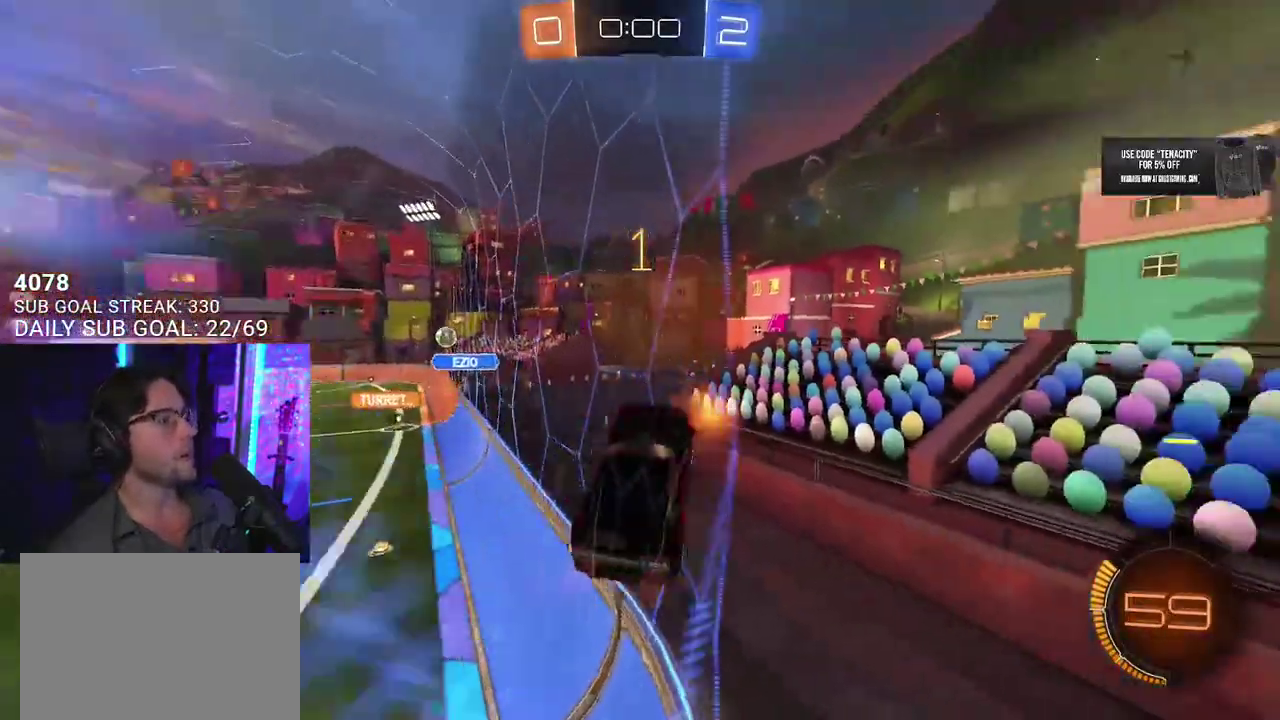
{"buttons": ["R2"], "left_stick": "down-left", "right_stick": "center", "events": [[83, "left_stick", "left"], [183, "R2", "up"], [267, "left_stick", "down-left"], [283, "R2", "down"], [300, "L3", "down"], [500, "L3", "up"]]}
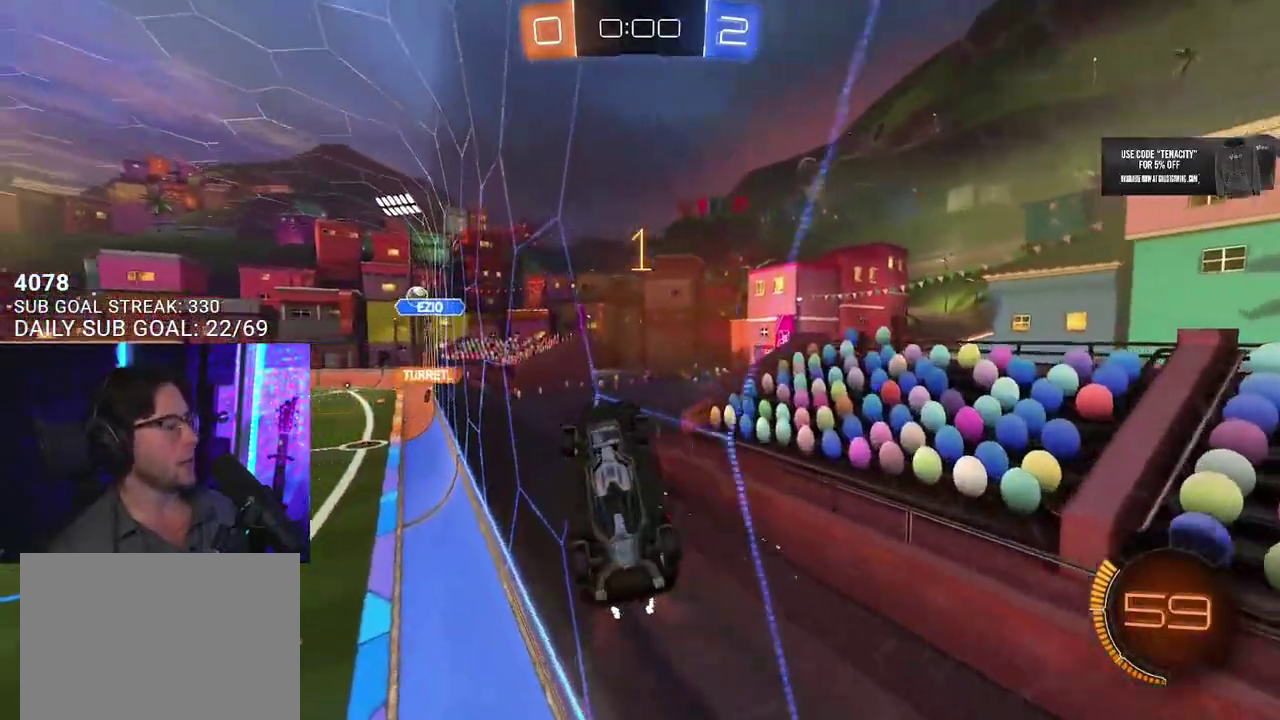
{"buttons": [], "left_stick": "center", "right_stick": "center", "events": [[17, "R2", "up"], [67, "left_stick", "center"], [267, "DPAD_DOWN", "down"], [317, "DPAD_DOWN", "up"], [383, "DPAD_DOWN", "down"], [467, "DPAD_DOWN", "up"]]}
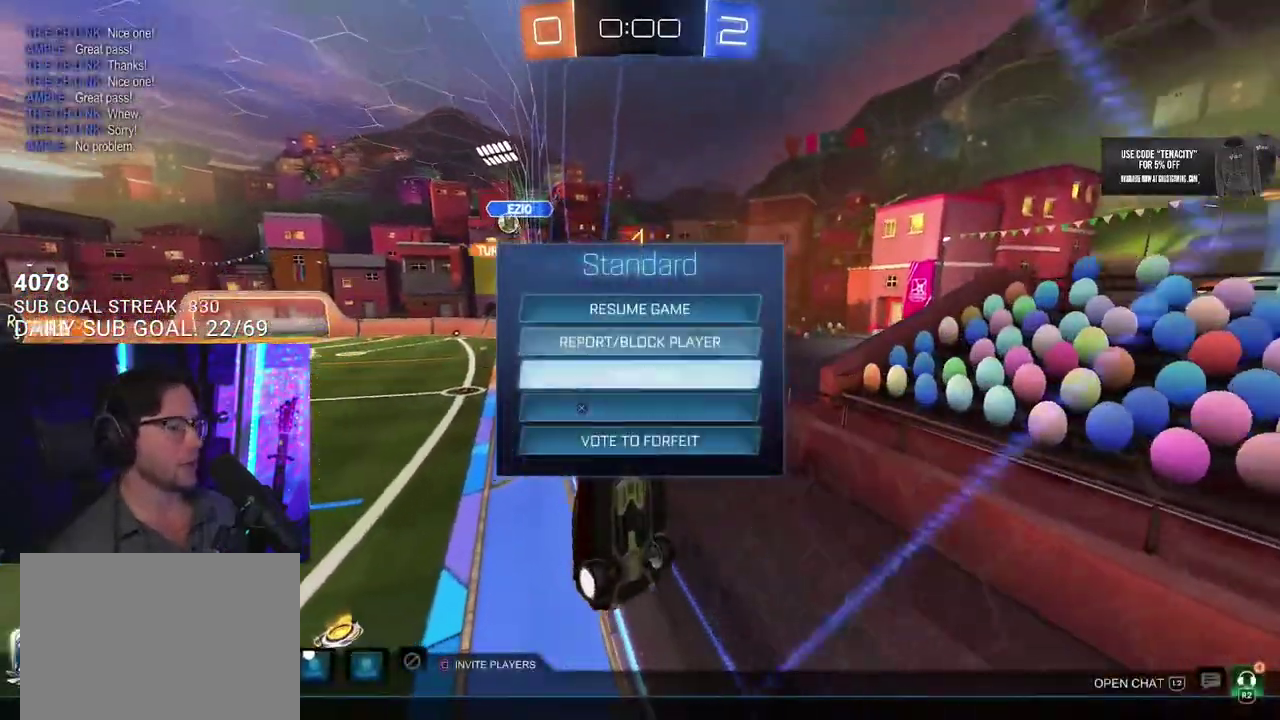
{"buttons": ["CIRCLE"], "left_stick": "center", "right_stick": "center", "events": [[150, "DPAD_DOWN", "down"], [217, "DPAD_DOWN", "up"], [417, "CIRCLE", "down"]]}
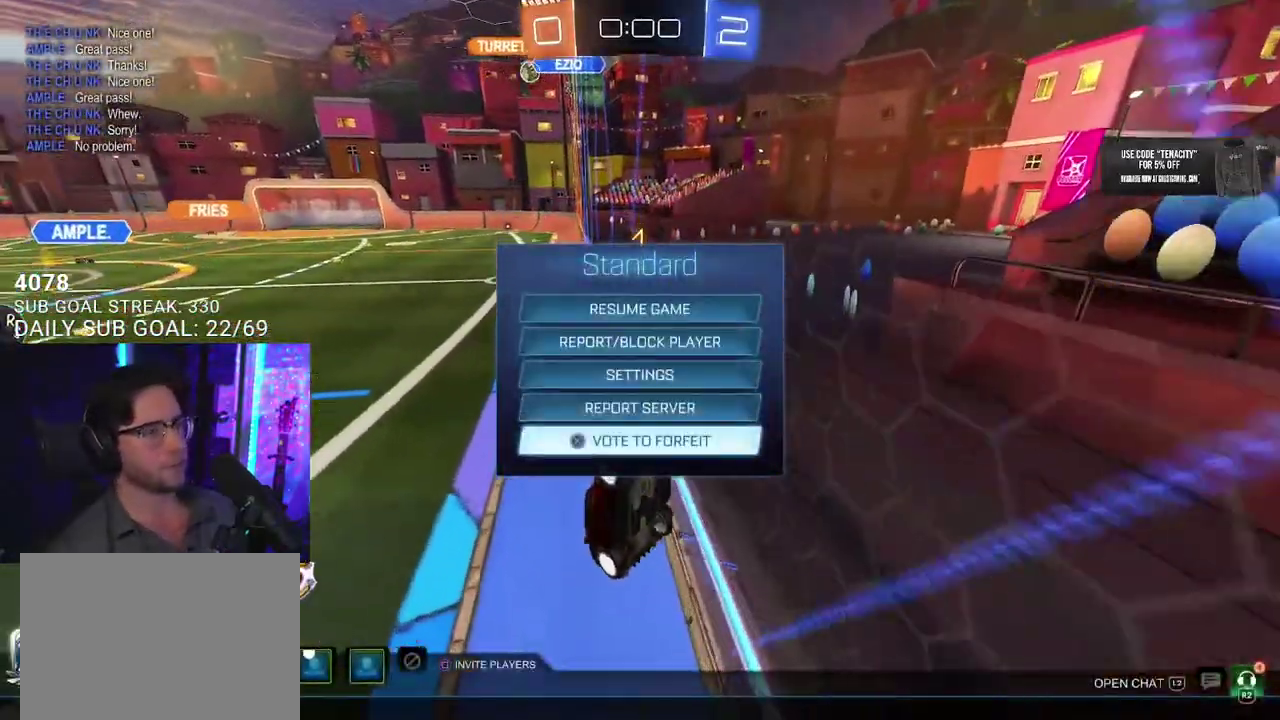
{"buttons": [], "left_stick": "center", "right_stick": "center", "events": [[50, "CIRCLE", "up"]]}
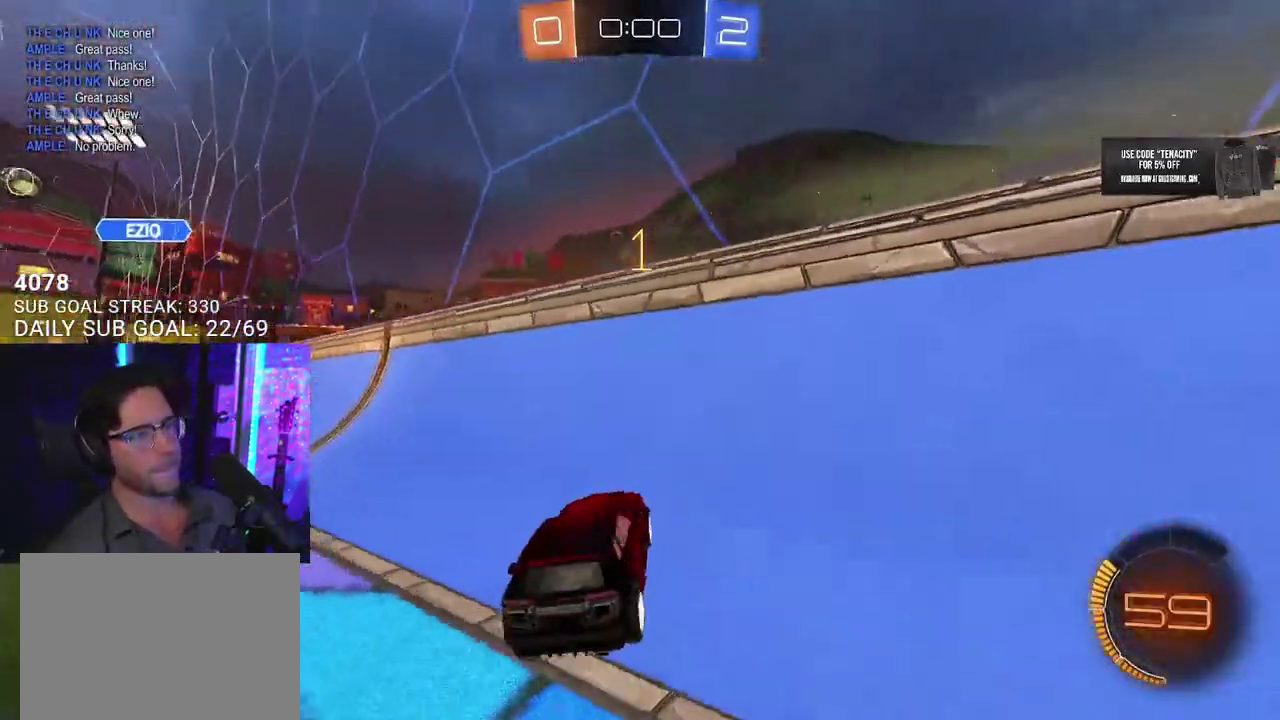
{"buttons": [], "left_stick": "center", "right_stick": "center"}
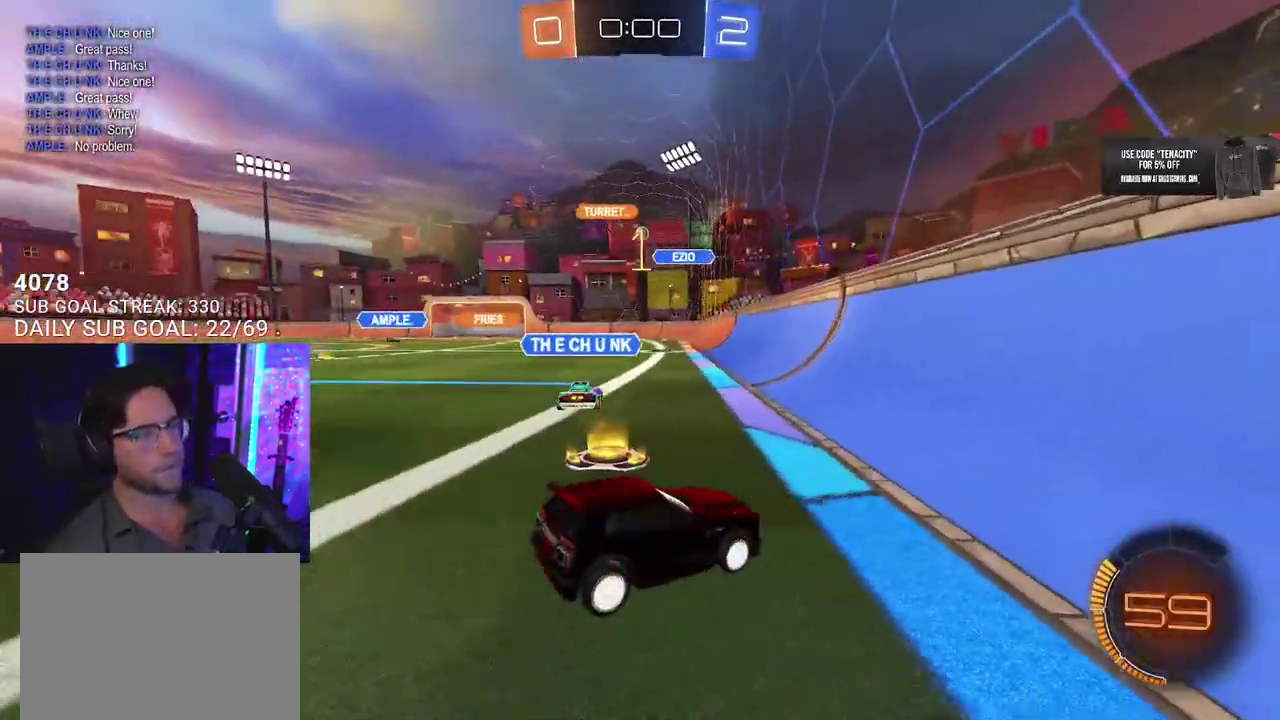
{"buttons": [], "left_stick": "center", "right_stick": "center", "events": []}
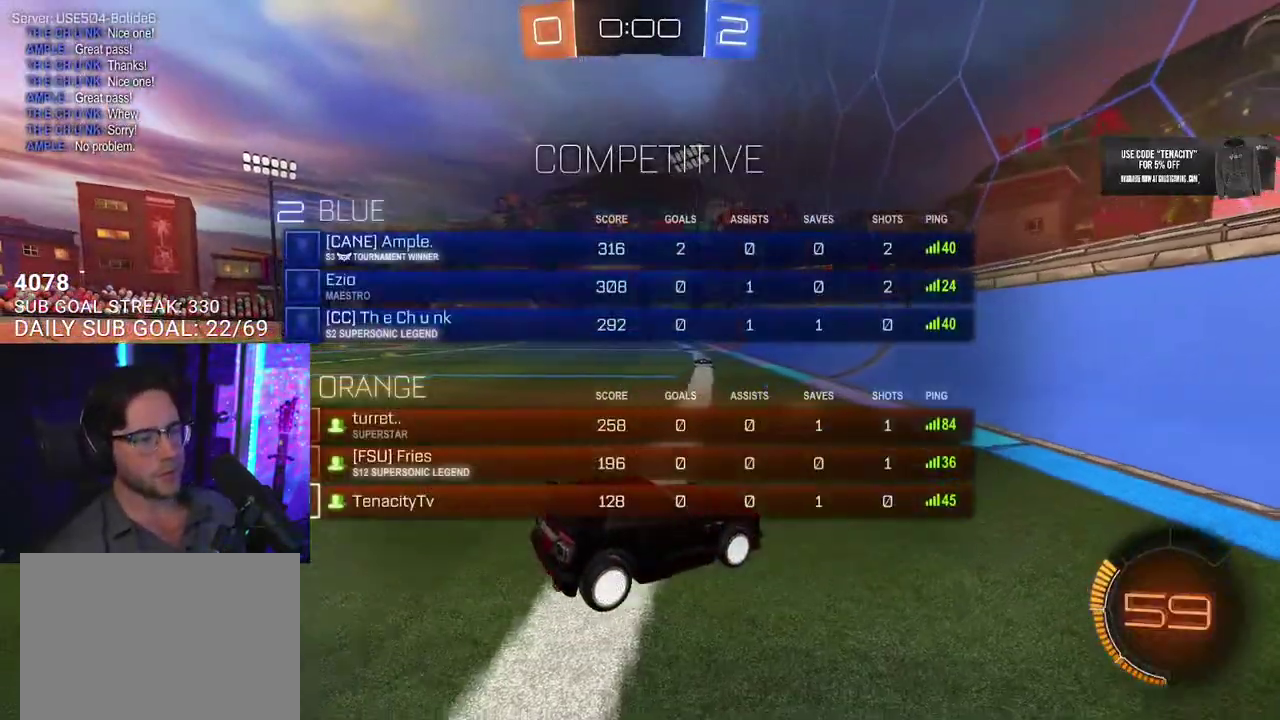
{"buttons": [], "left_stick": "center", "right_stick": "center", "events": []}
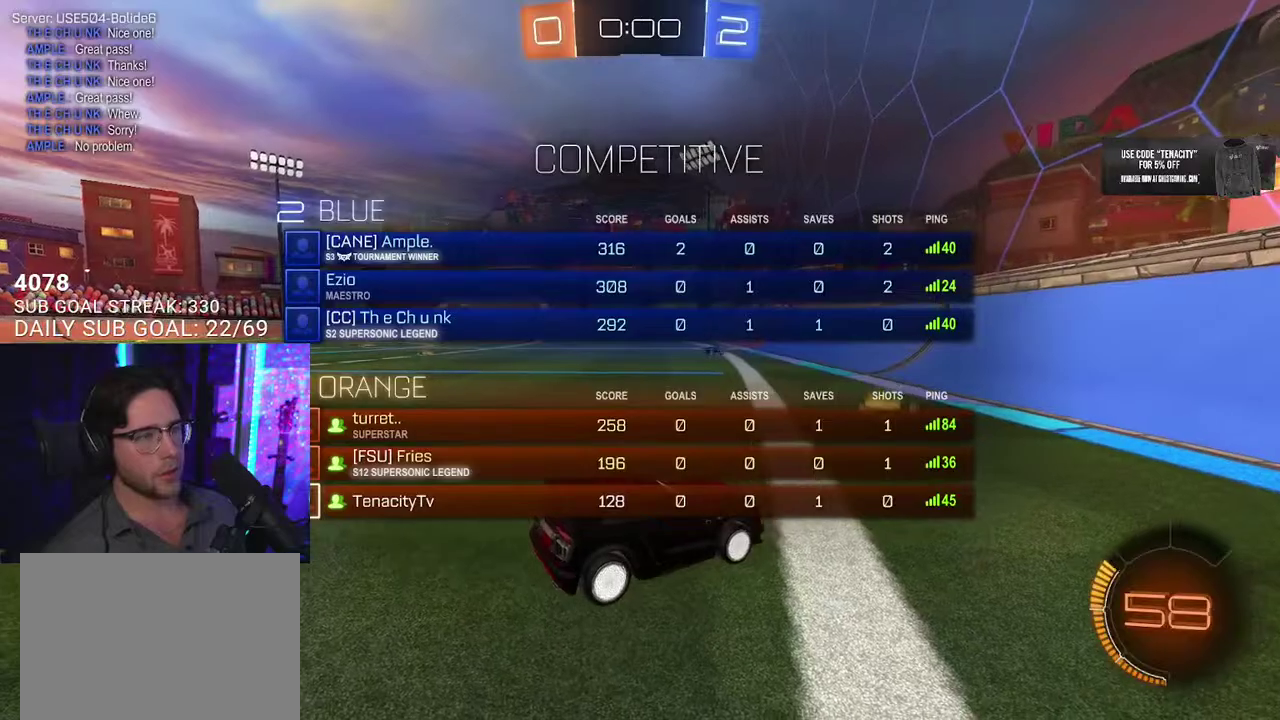
{"buttons": [], "left_stick": "down-left", "right_stick": "center", "events": [[417, "left_stick", "down-left"]]}
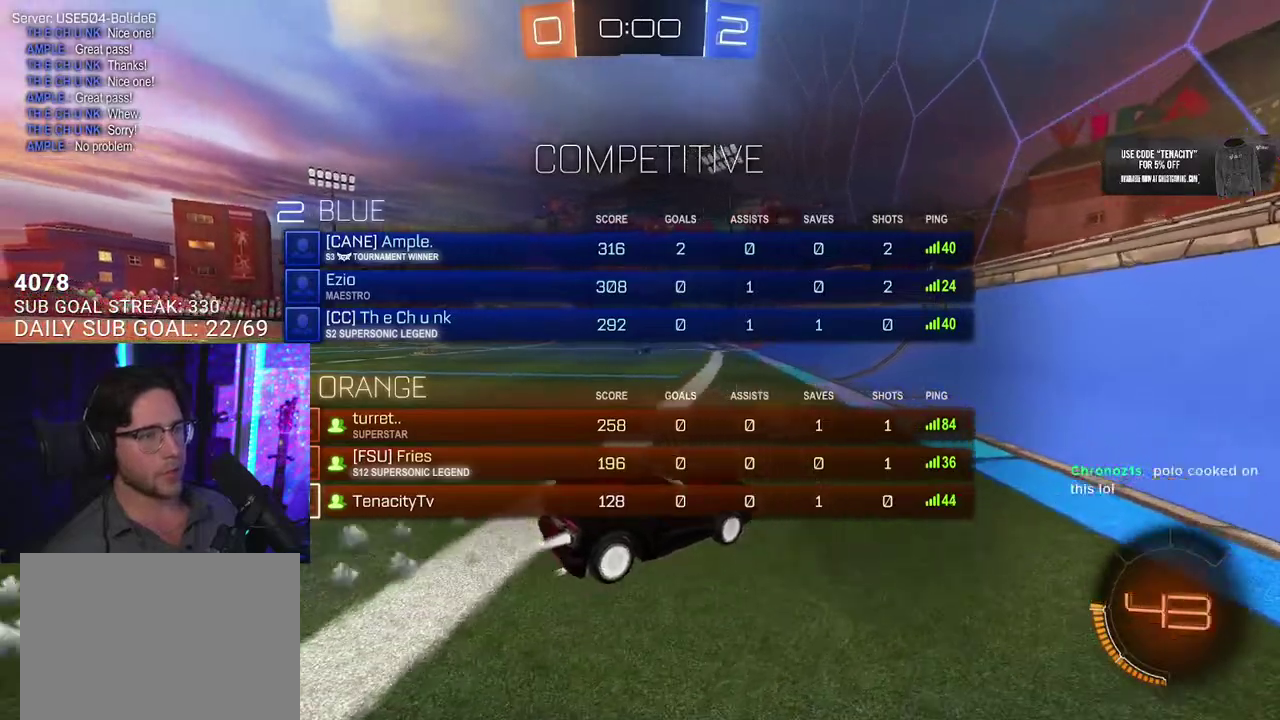
{"buttons": ["L2"], "left_stick": "up-left", "right_stick": "center", "events": [[367, "left_stick", "up-left"], [400, "L2", "down"]]}
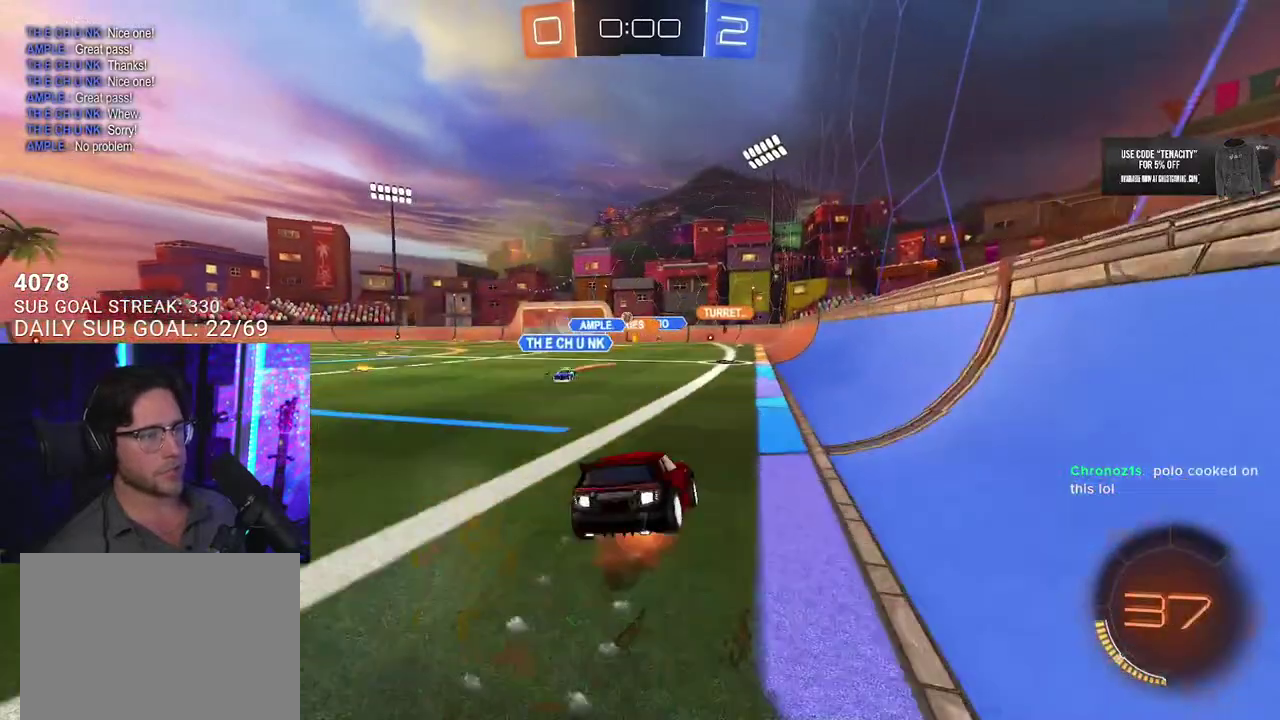
{"buttons": ["L2"], "left_stick": "down-left", "right_stick": "center", "events": [[33, "L2", "up"], [50, "left_stick", "down"], [183, "L2", "down"], [183, "left_stick", "down-left"]]}
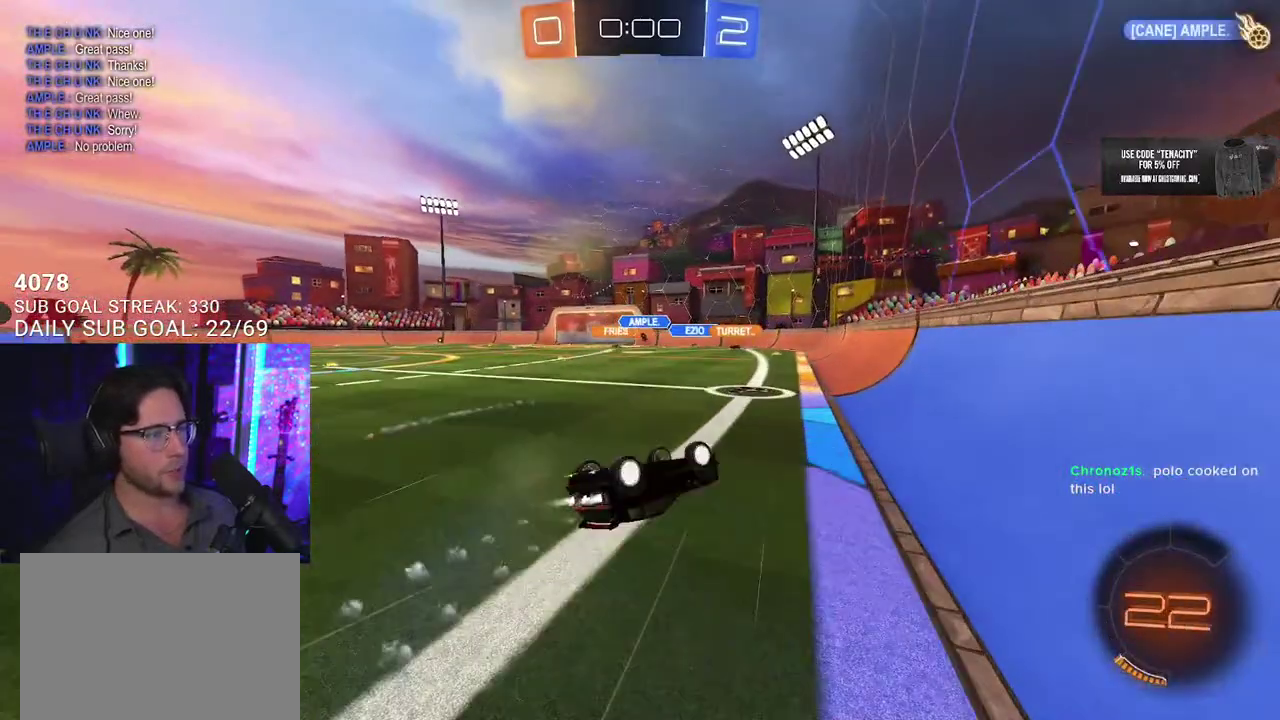
{"buttons": [], "left_stick": "center", "right_stick": "center", "events": [[400, "L2", "up"], [417, "left_stick", "center"]]}
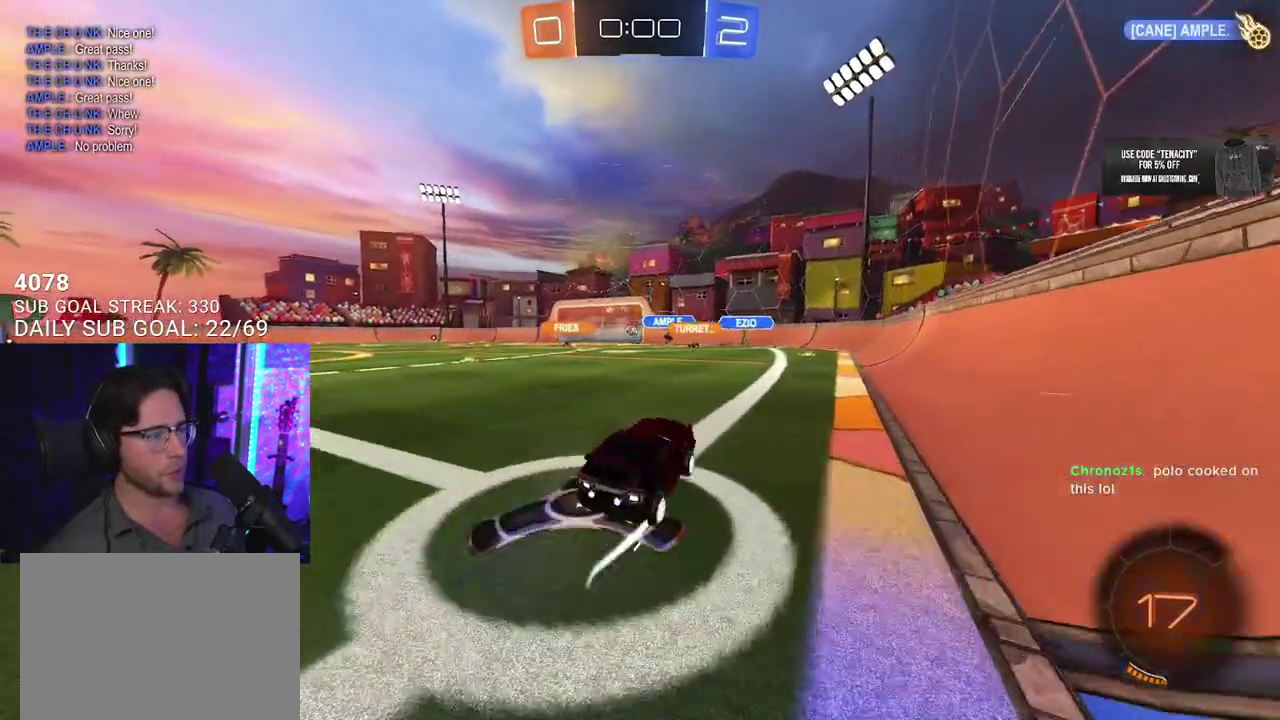
{"buttons": ["DPAD_DOWN"], "left_stick": "center", "right_stick": "center", "events": [[300, "DPAD_DOWN", "down"], [400, "DPAD_DOWN", "up"], [450, "DPAD_DOWN", "down"]]}
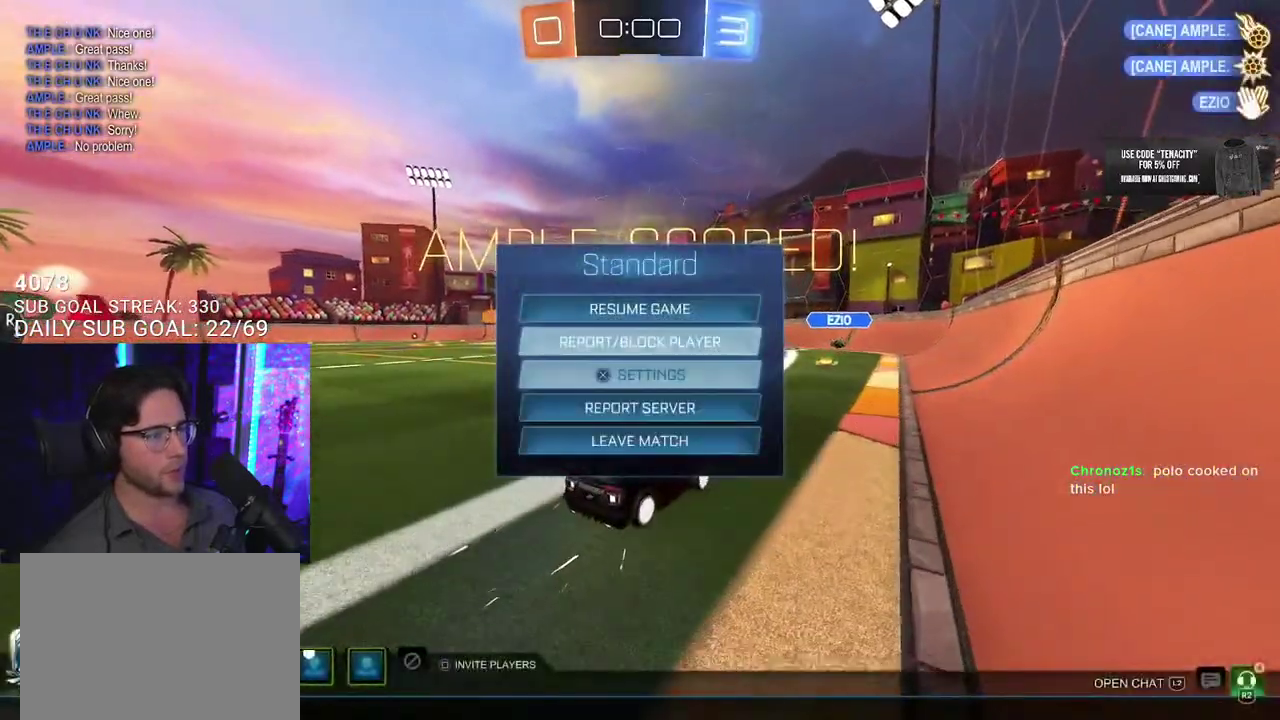
{"buttons": [], "left_stick": "center", "right_stick": "center", "events": [[17, "DPAD_DOWN", "up"], [217, "DPAD_DOWN", "down"], [283, "DPAD_DOWN", "up"], [400, "DPAD_LEFT", "down"], [467, "DPAD_LEFT", "up"]]}